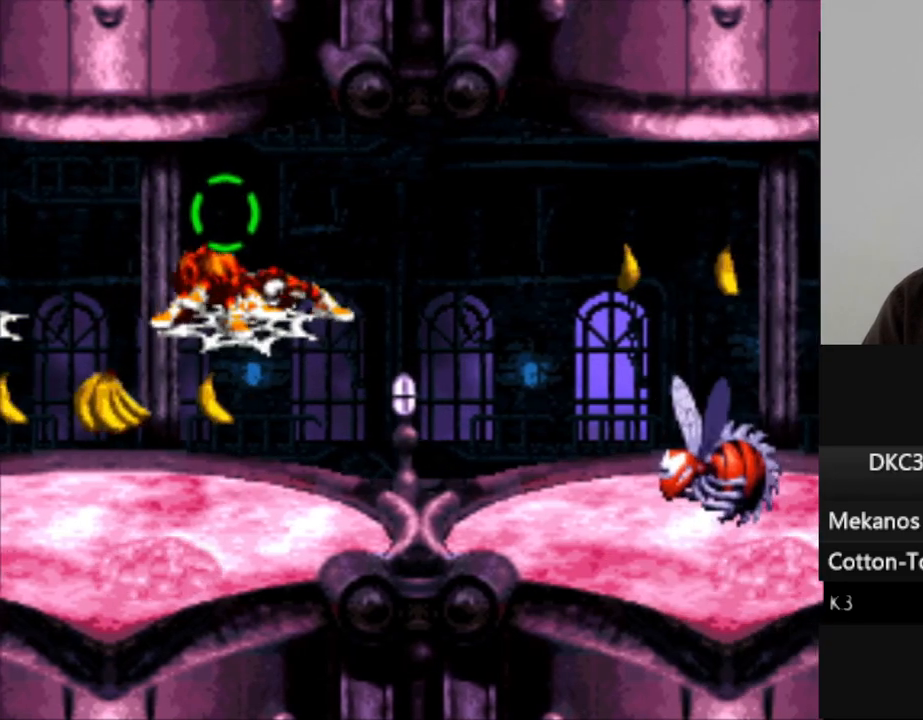
Gameplay with a controller (Nintendo layout); each line is a JSON object with the inputs held at the frame after it. "events" lists button and stick changes between this image and that frame as [ms after this image, input, new state], when the widget could be followed in between. Not read: L3 R3.
{"buttons": [], "events": [[200, "A", "down"], [317, "A", "up"]]}
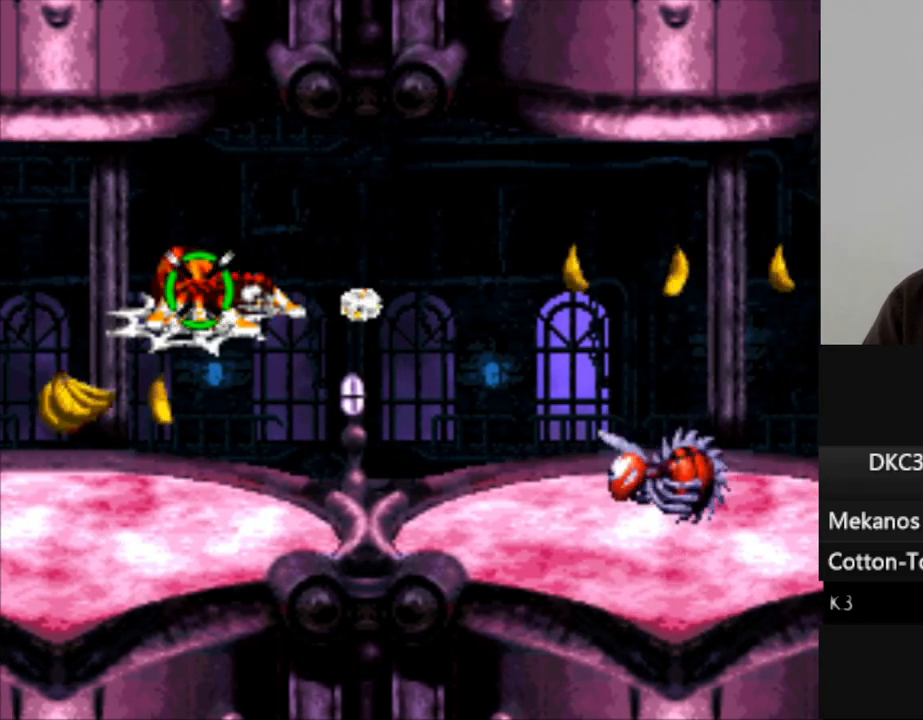
{"buttons": ["DPAD_RIGHT"], "events": [[233, "A", "down"], [317, "A", "up"], [400, "DPAD_RIGHT", "down"]]}
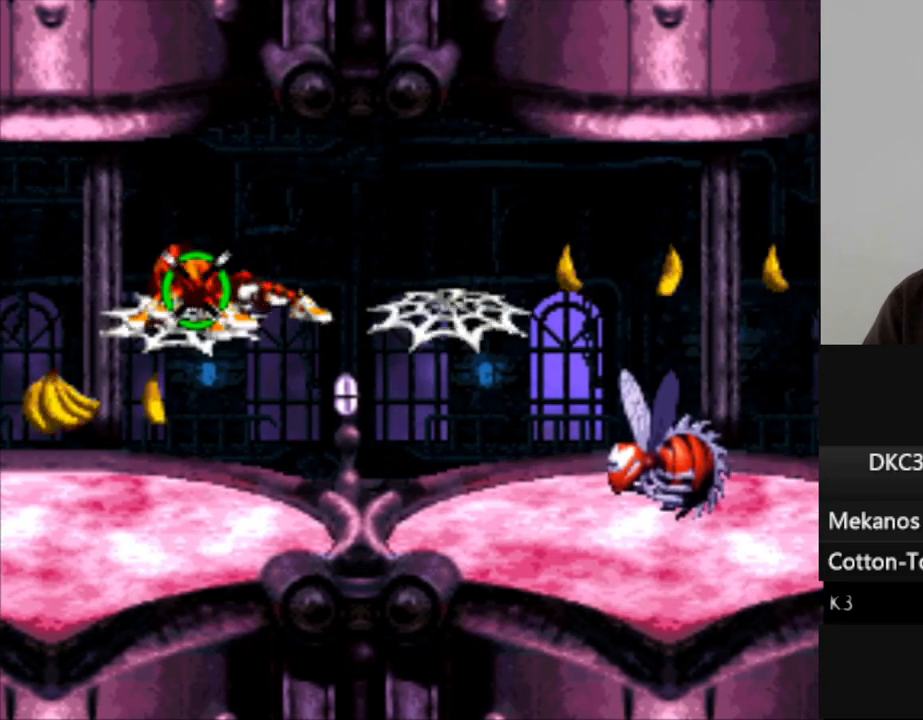
{"buttons": ["B", "DPAD_RIGHT"], "events": [[133, "B", "down"]]}
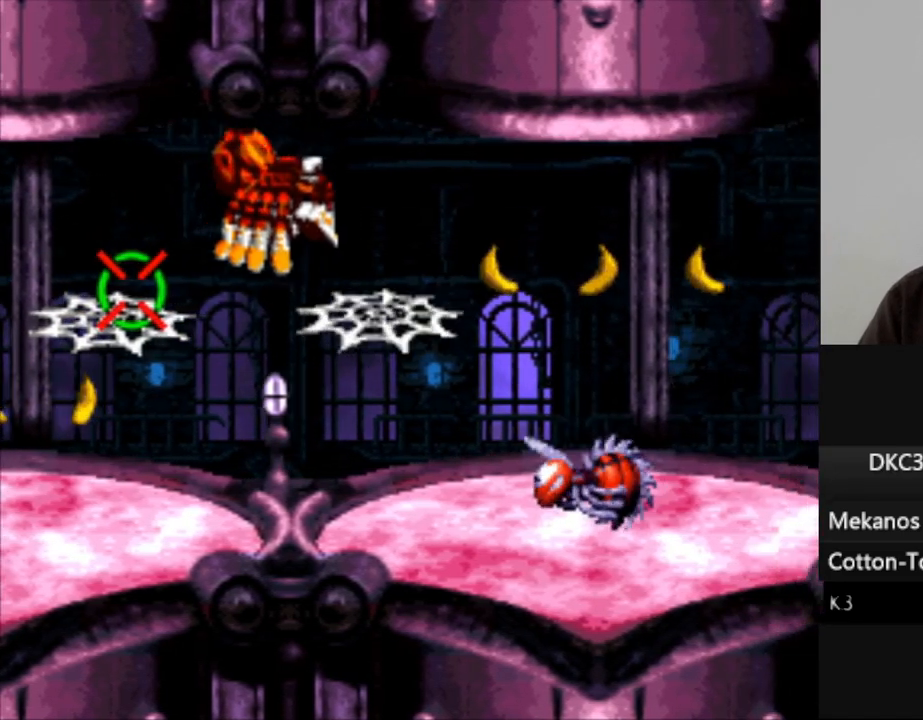
{"buttons": ["A"], "events": [[83, "DPAD_RIGHT", "up"], [100, "B", "up"], [417, "A", "down"]]}
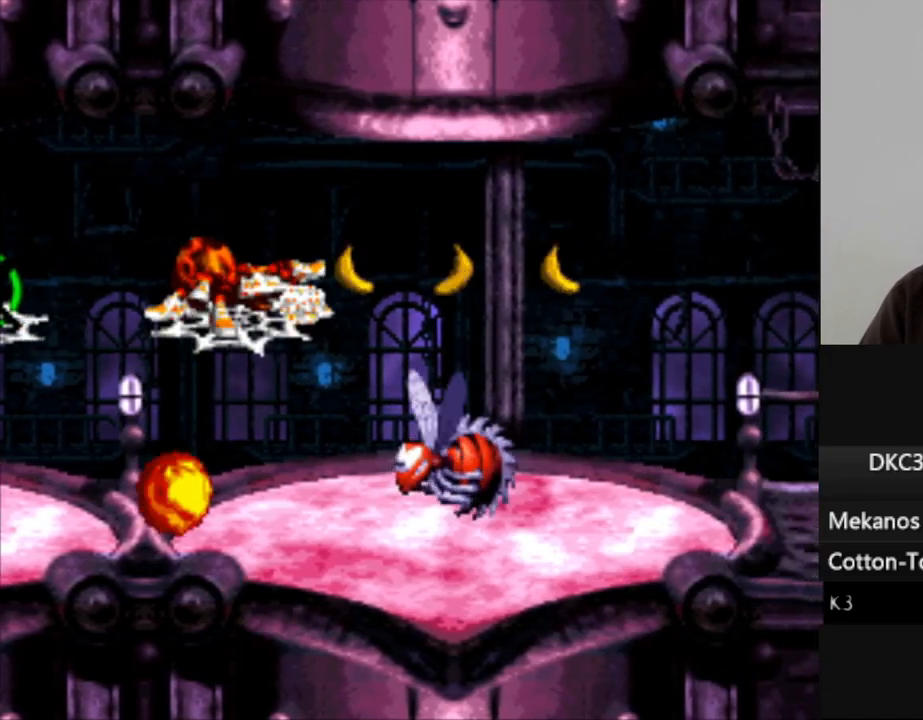
{"buttons": ["A"], "events": [[33, "A", "up"], [433, "A", "down"]]}
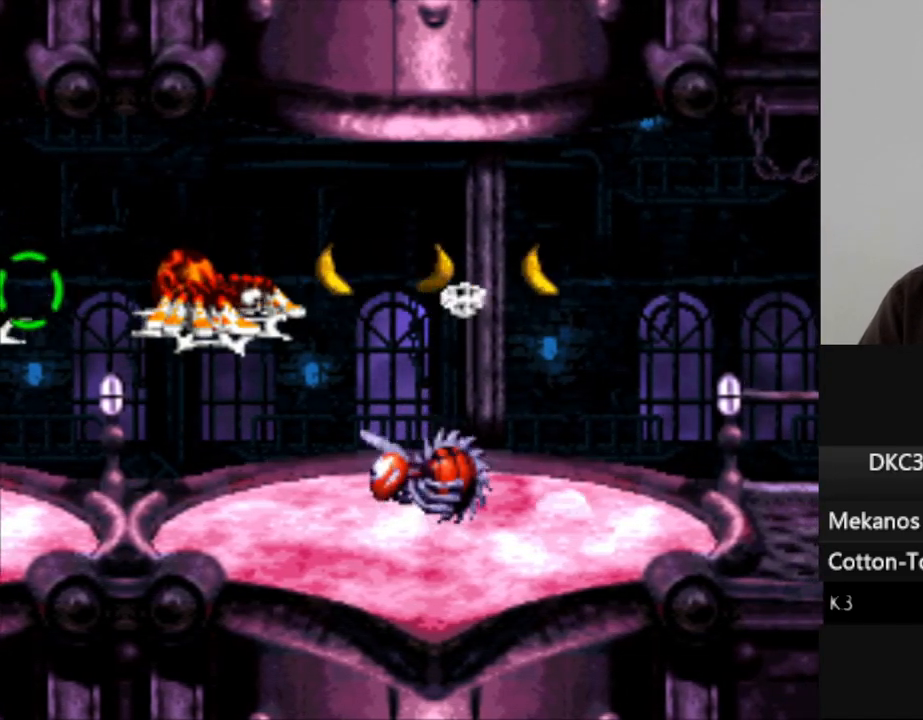
{"buttons": ["DPAD_RIGHT"], "events": [[17, "A", "up"], [283, "DPAD_RIGHT", "down"]]}
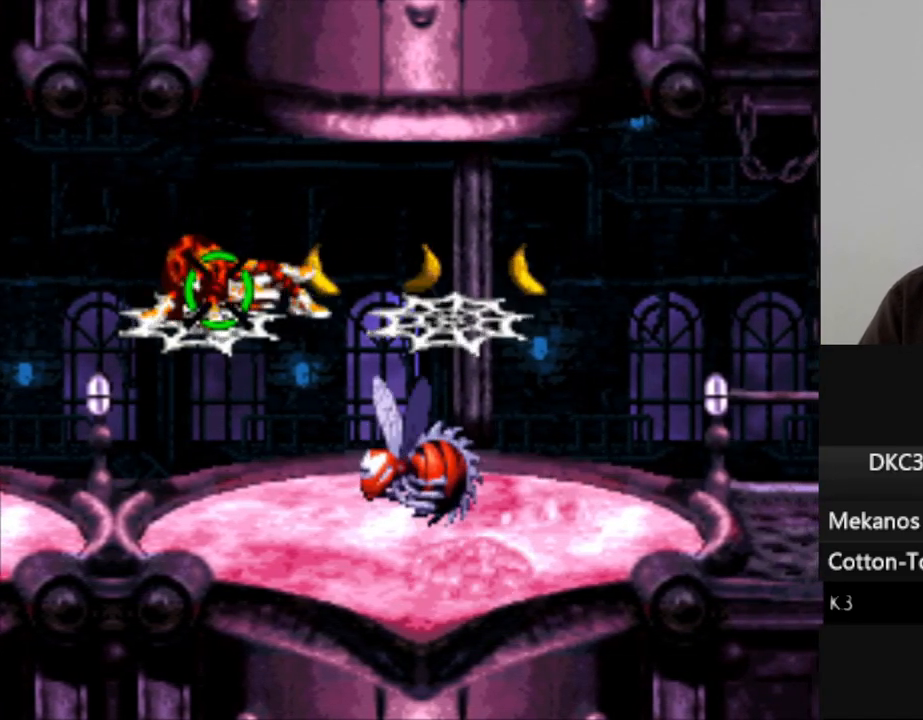
{"buttons": ["B", "DPAD_RIGHT"], "events": [[83, "B", "down"]]}
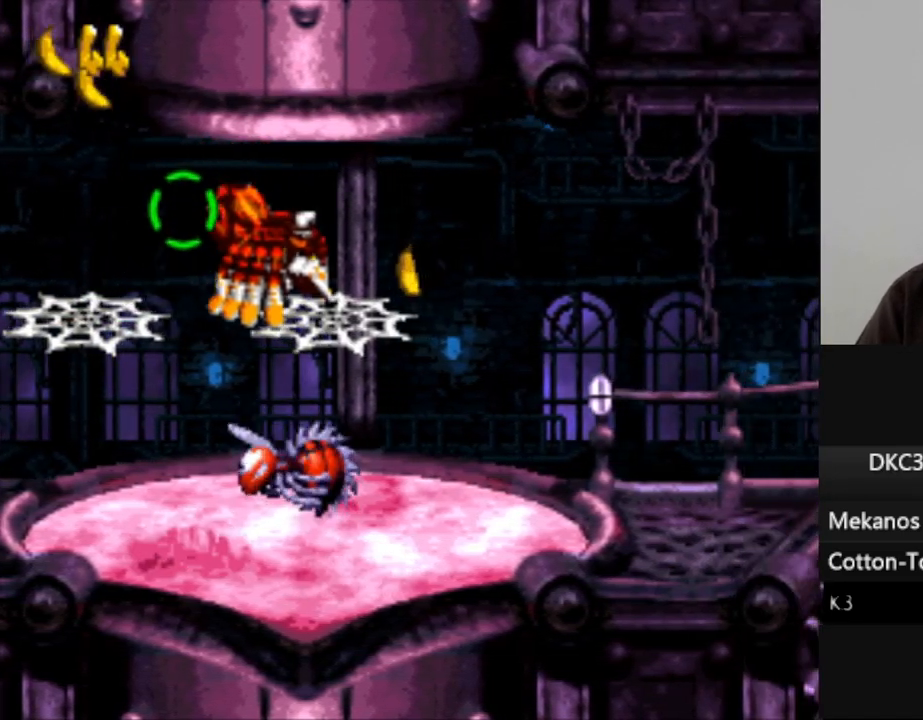
{"buttons": [], "events": [[50, "B", "up"], [50, "DPAD_RIGHT", "up"], [233, "A", "down"], [350, "A", "up"]]}
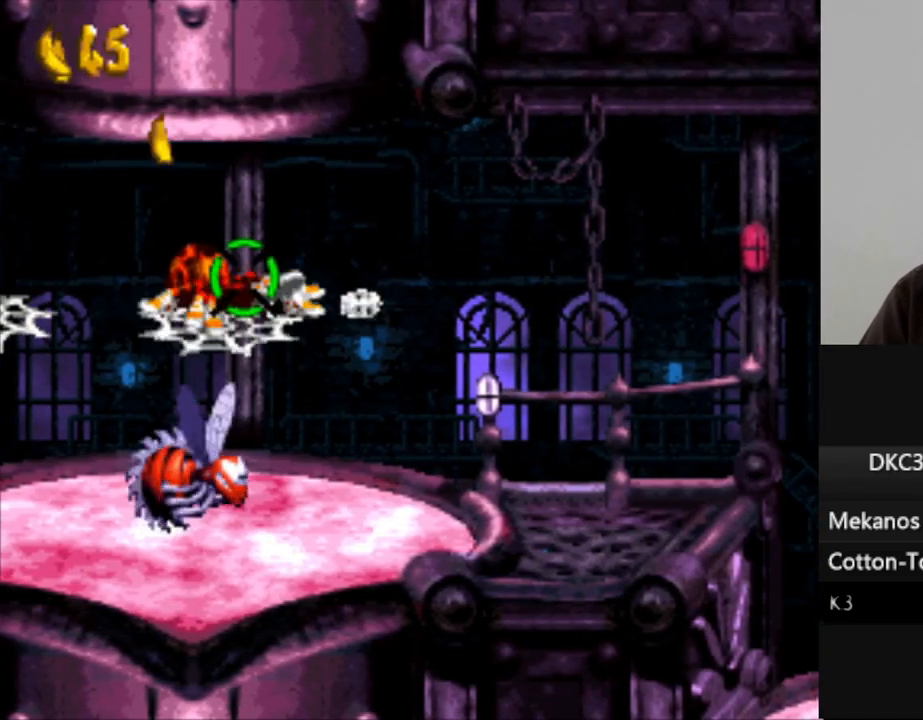
{"buttons": [], "events": [[200, "A", "down"], [317, "A", "up"]]}
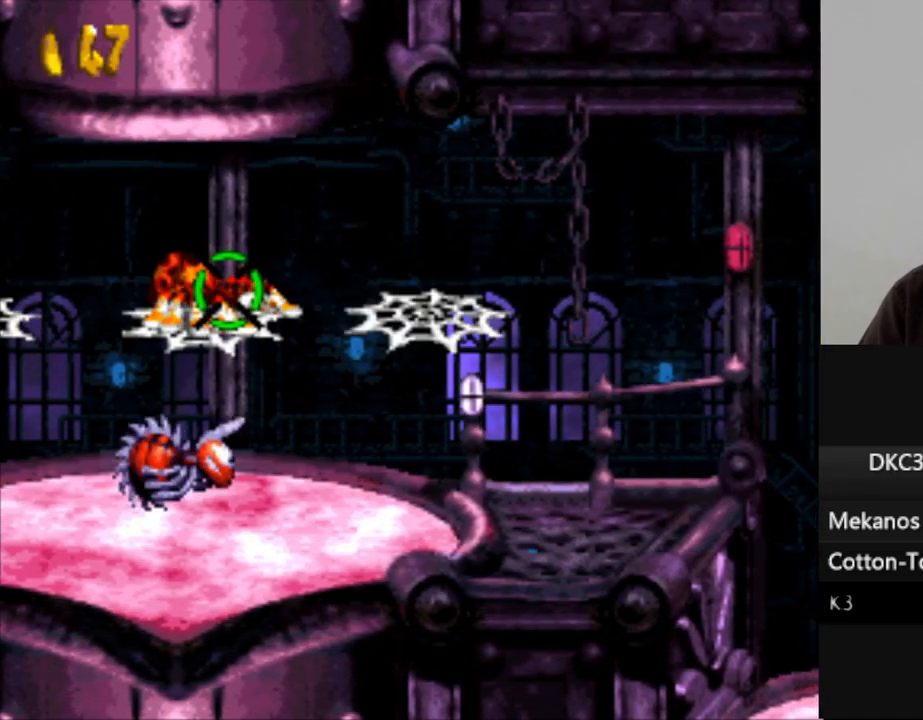
{"buttons": ["B", "DPAD_RIGHT"], "events": [[67, "DPAD_RIGHT", "down"], [217, "B", "down"]]}
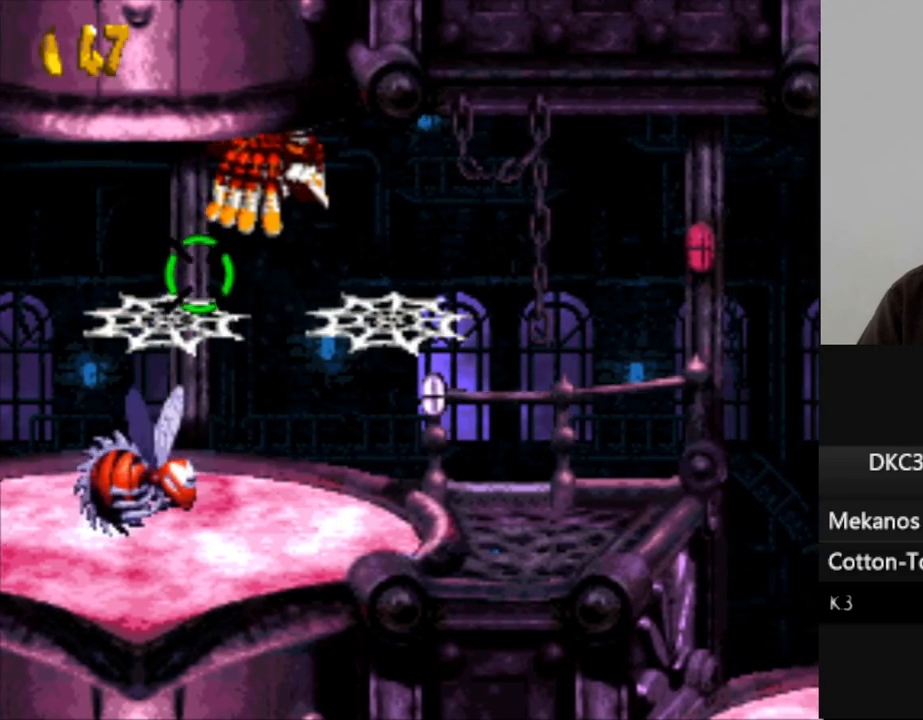
{"buttons": ["DPAD_RIGHT"], "events": [[183, "B", "up"]]}
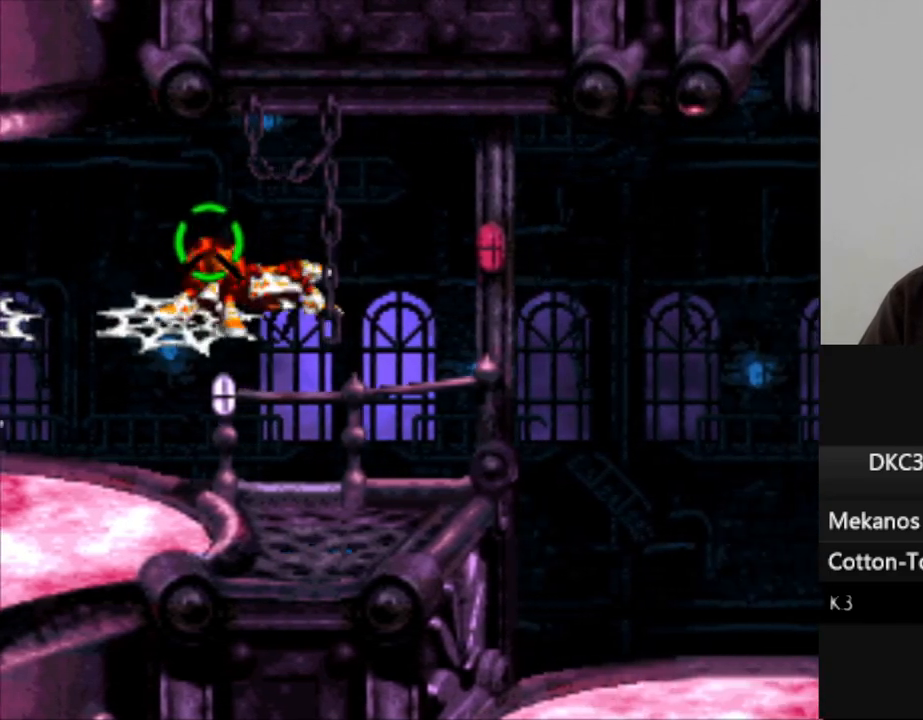
{"buttons": ["A"], "events": [[183, "DPAD_RIGHT", "up"], [450, "A", "down"]]}
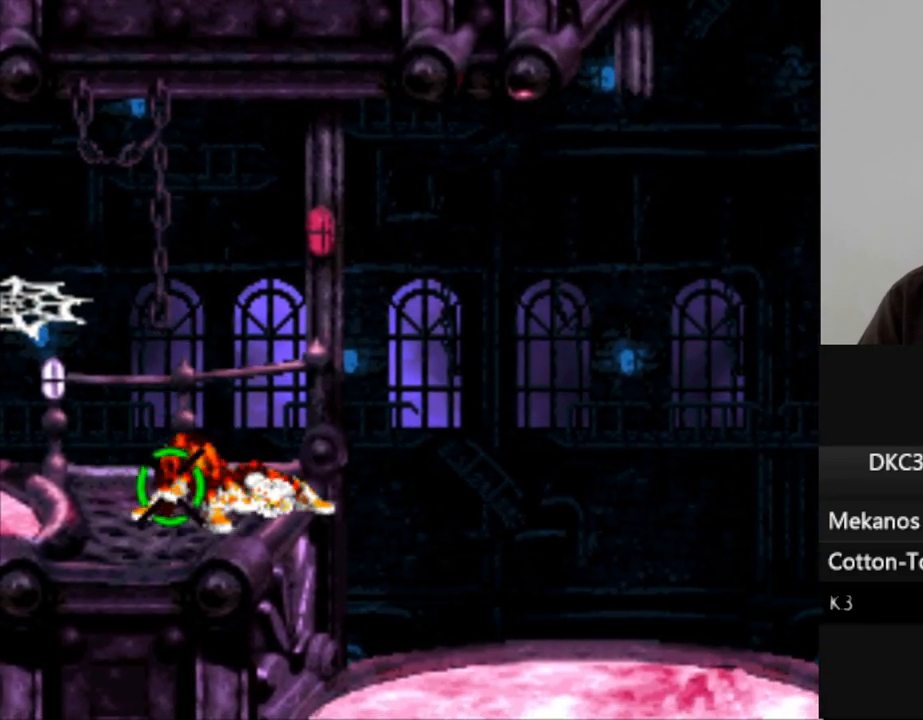
{"buttons": [], "events": [[83, "A", "up"], [367, "A", "down"], [483, "A", "up"]]}
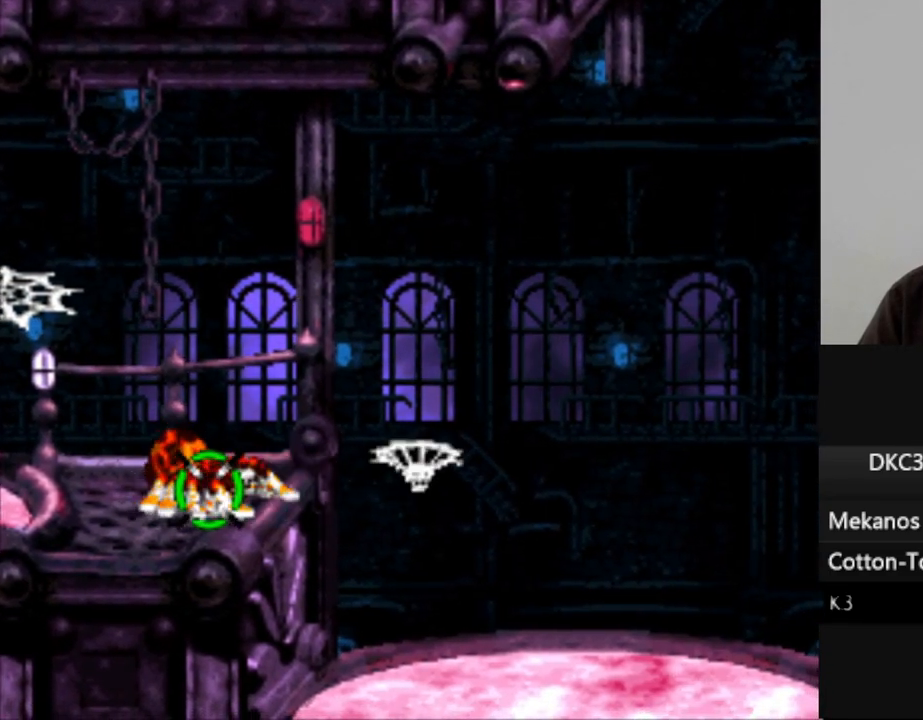
{"buttons": ["B", "DPAD_RIGHT"], "events": [[150, "DPAD_RIGHT", "down"], [267, "B", "down"]]}
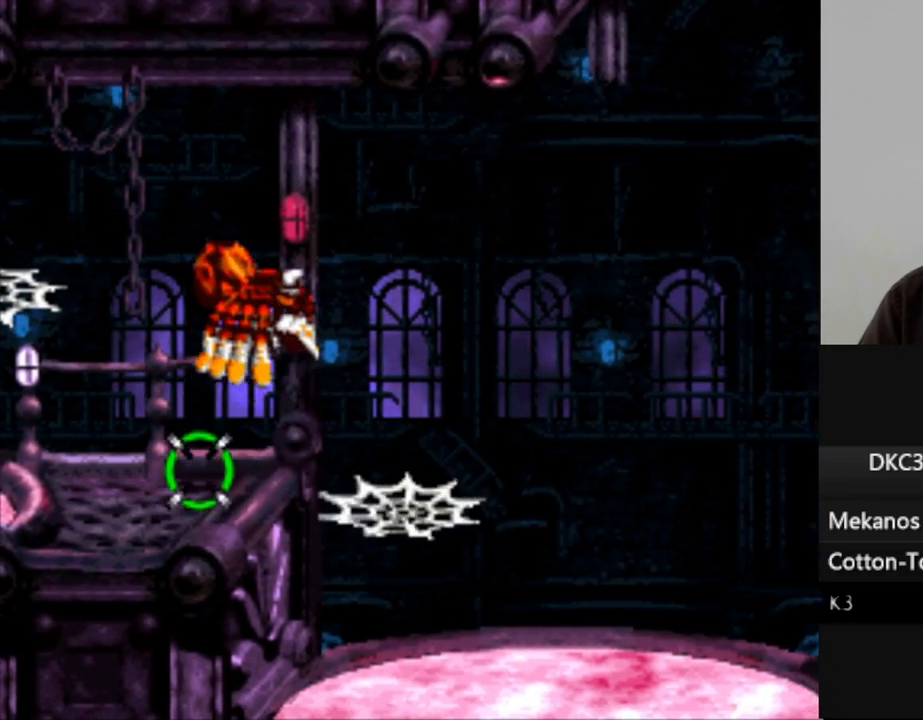
{"buttons": [], "events": [[50, "B", "up"], [217, "DPAD_RIGHT", "up"]]}
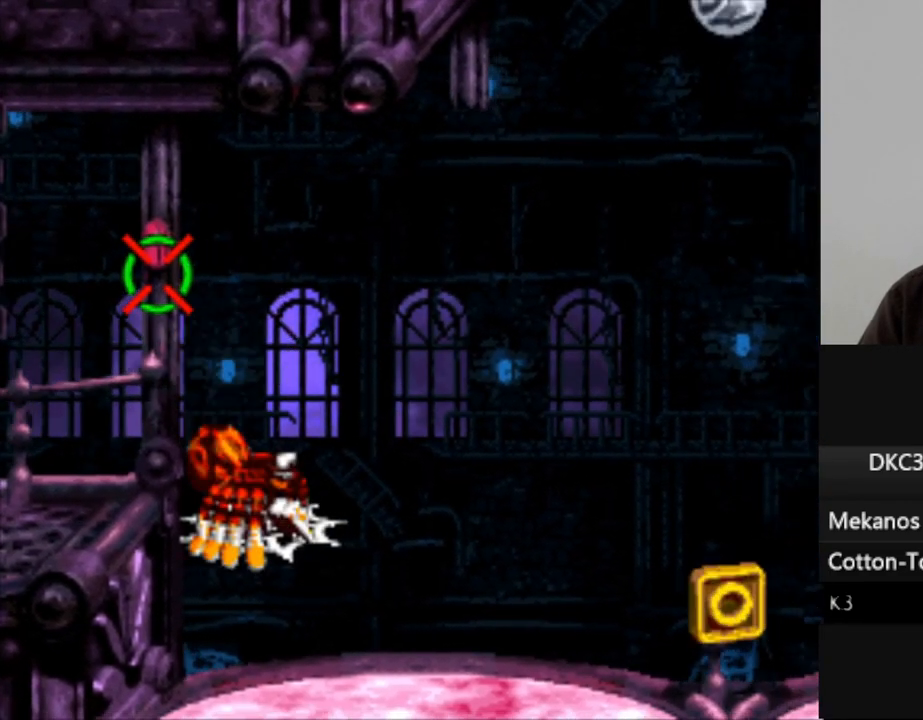
{"buttons": [], "events": [[83, "A", "down"], [200, "A", "up"]]}
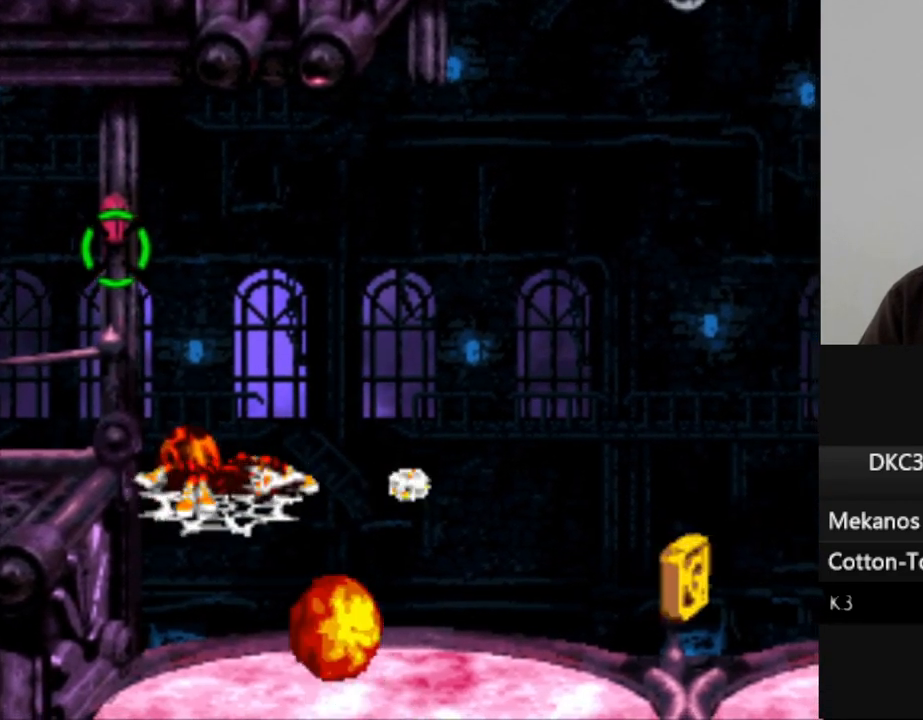
{"buttons": ["B", "DPAD_RIGHT"], "events": [[33, "A", "down"], [133, "A", "up"], [233, "DPAD_RIGHT", "down"], [450, "B", "down"]]}
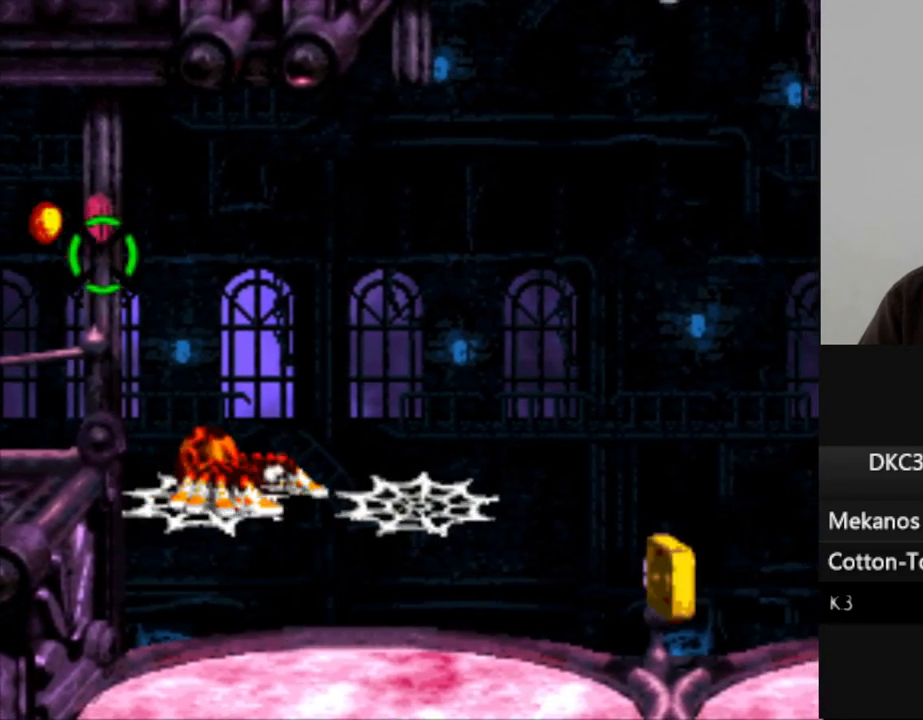
{"buttons": ["DPAD_RIGHT"], "events": [[233, "B", "up"]]}
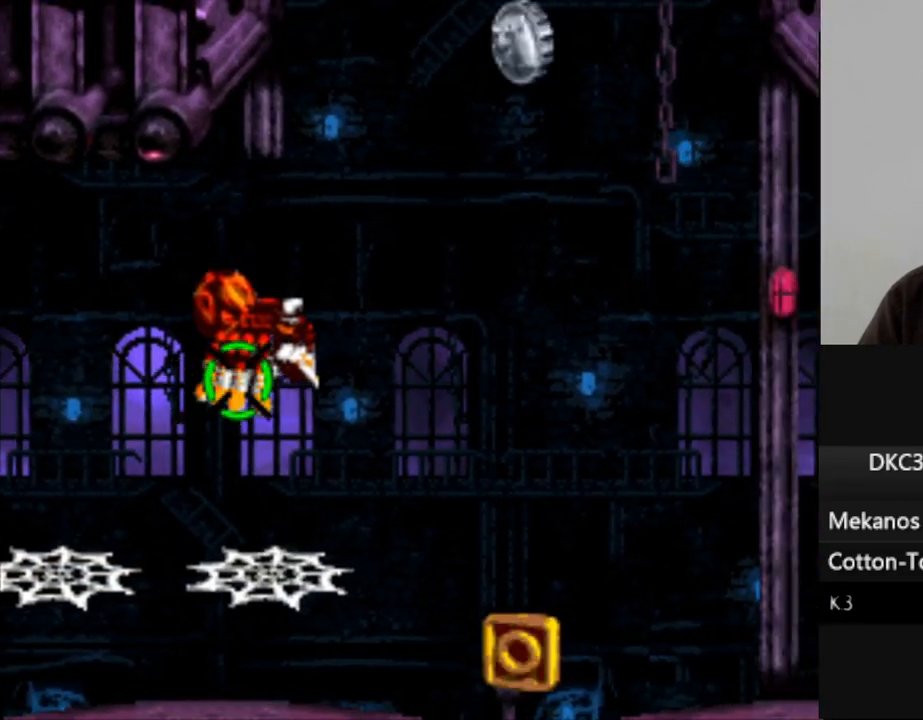
{"buttons": [], "events": [[317, "A", "down"], [317, "DPAD_RIGHT", "up"], [483, "A", "up"]]}
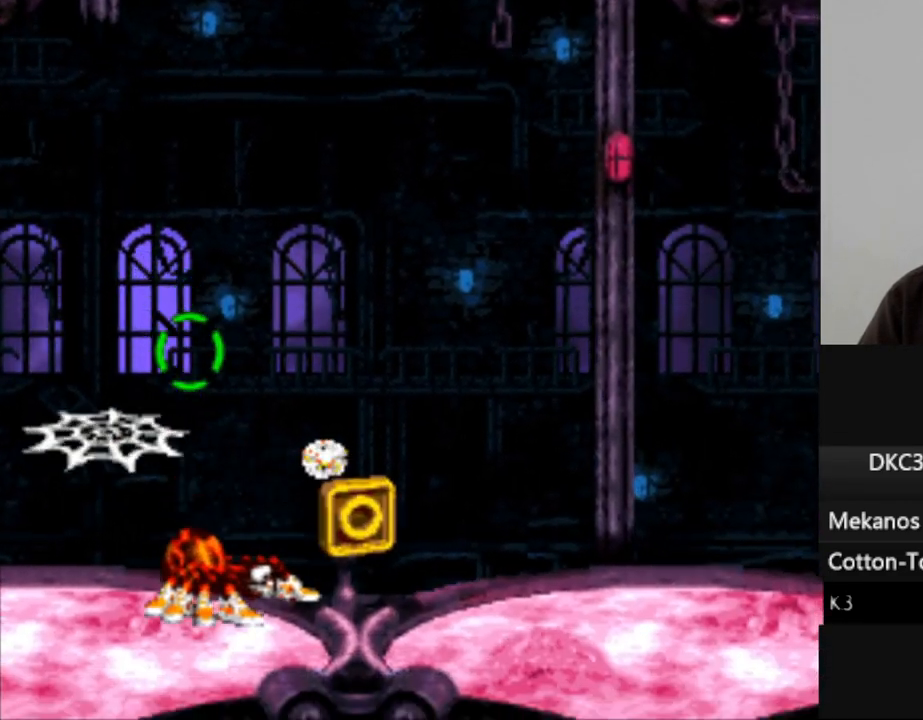
{"buttons": [], "events": []}
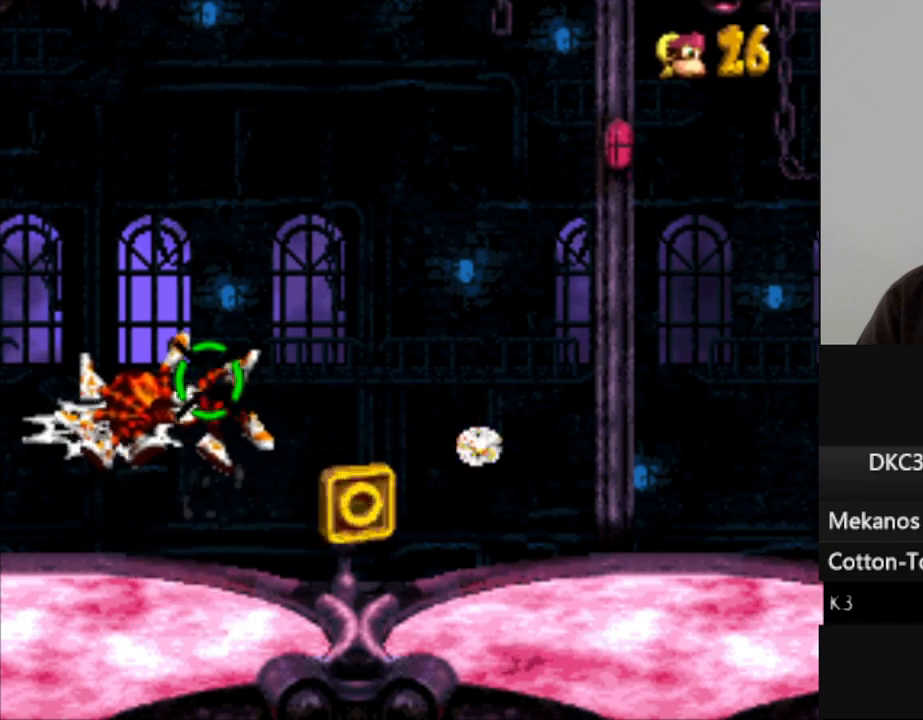
{"buttons": [], "events": []}
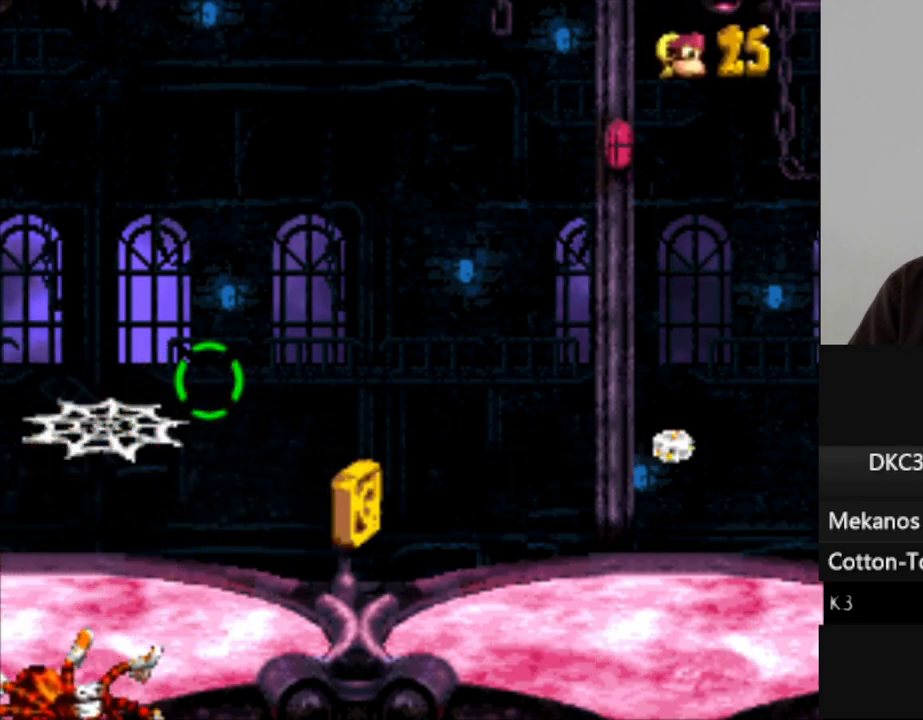
{"buttons": [], "events": [[117, "B", "down"], [233, "B", "up"], [367, "B", "down"], [450, "B", "up"]]}
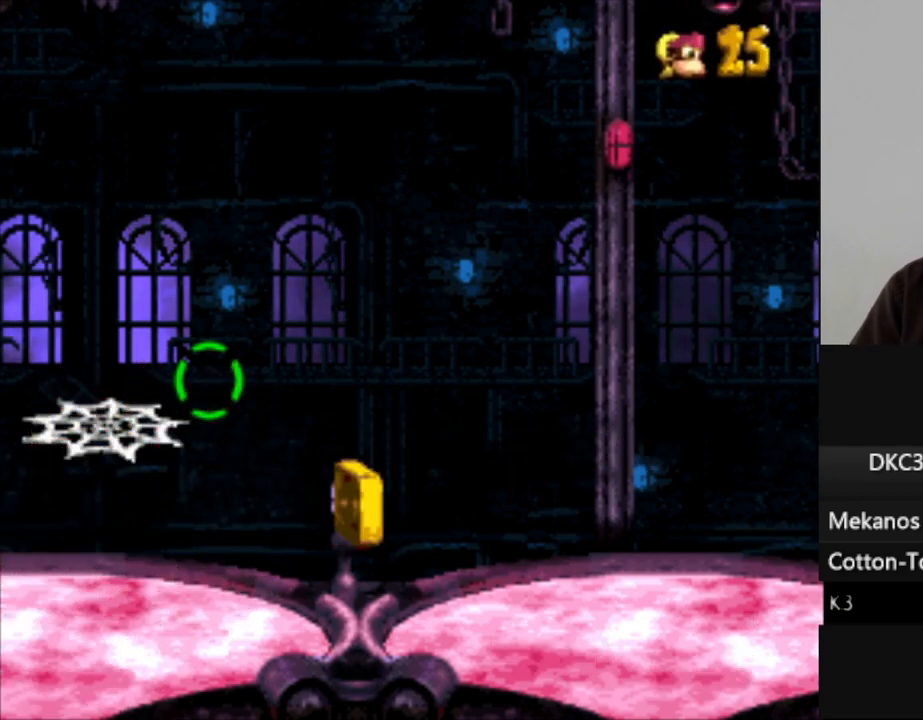
{"buttons": ["B"], "events": [[50, "B", "down"], [167, "B", "up"], [250, "B", "down"], [350, "B", "up"], [467, "B", "down"]]}
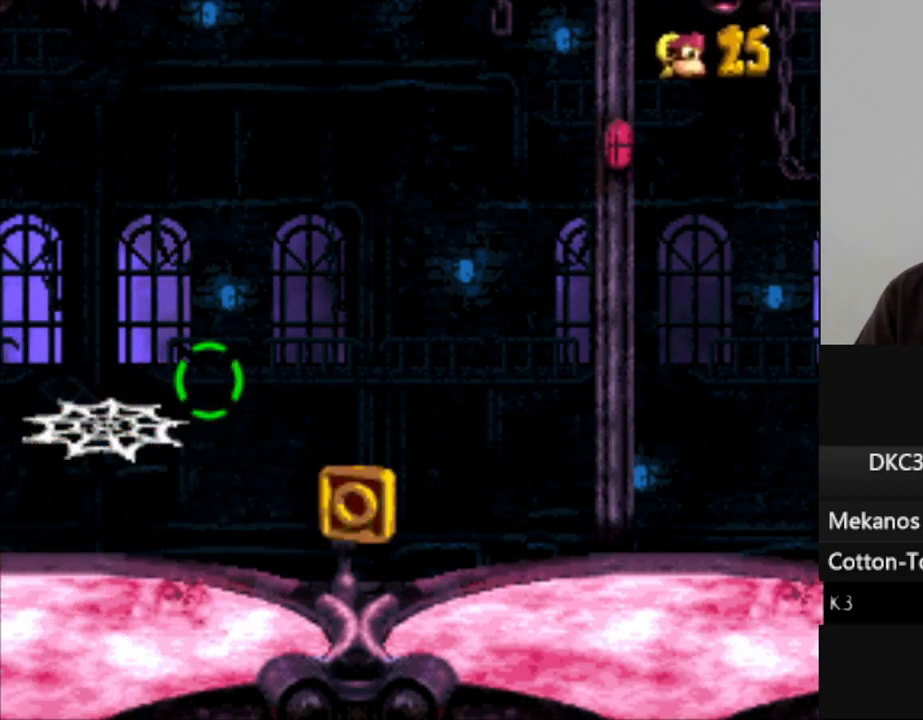
{"buttons": [], "events": [[50, "B", "up"], [133, "B", "down"], [233, "B", "up"], [350, "B", "down"], [467, "B", "up"]]}
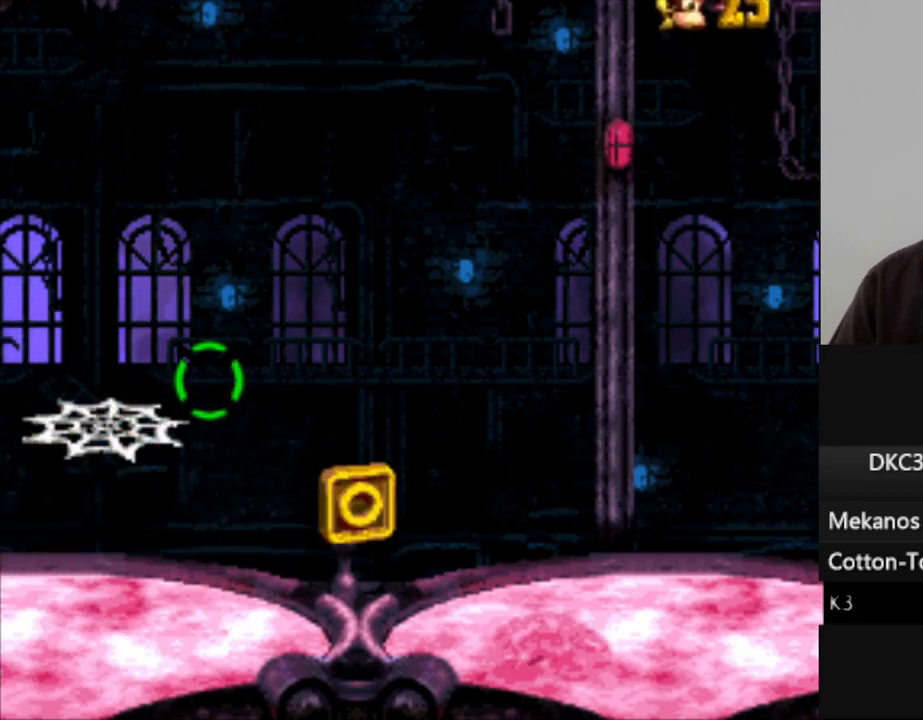
{"buttons": ["B"], "events": [[50, "B", "down"], [117, "B", "up"], [233, "B", "down"], [333, "B", "up"], [417, "B", "down"]]}
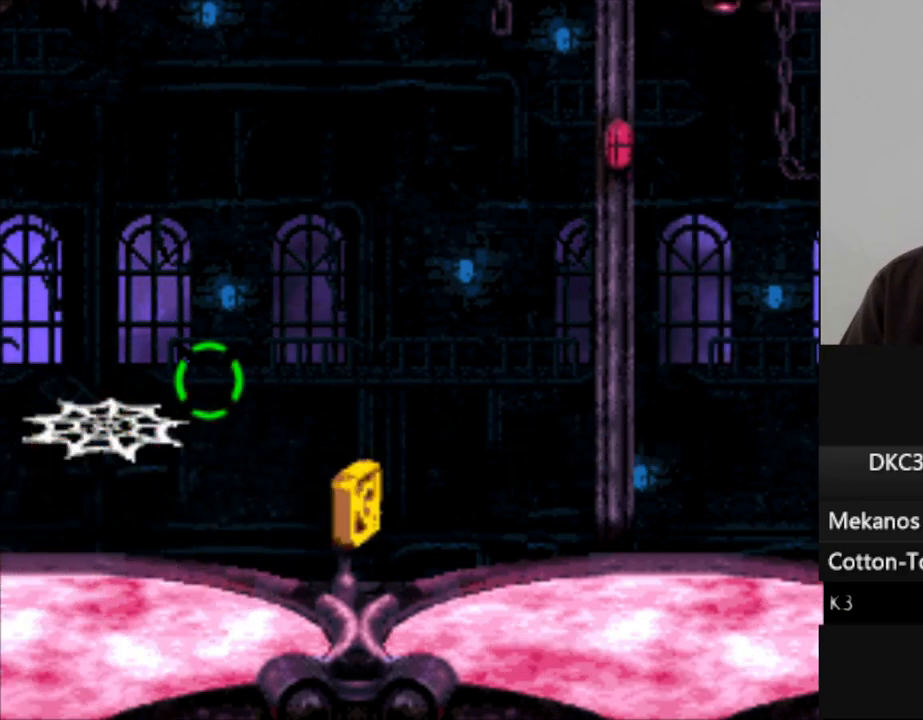
{"buttons": [], "events": [[33, "B", "up"], [117, "B", "down"], [217, "B", "up"], [300, "B", "down"], [417, "B", "up"]]}
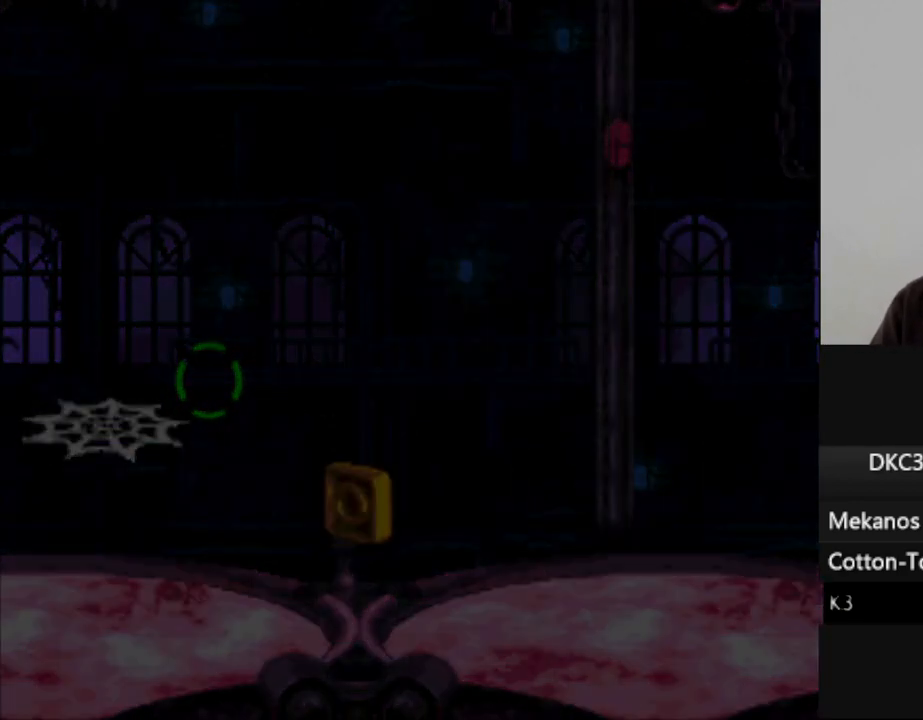
{"buttons": ["B"], "events": [[33, "B", "down"], [150, "B", "up"], [250, "B", "down"], [367, "B", "up"], [467, "B", "down"]]}
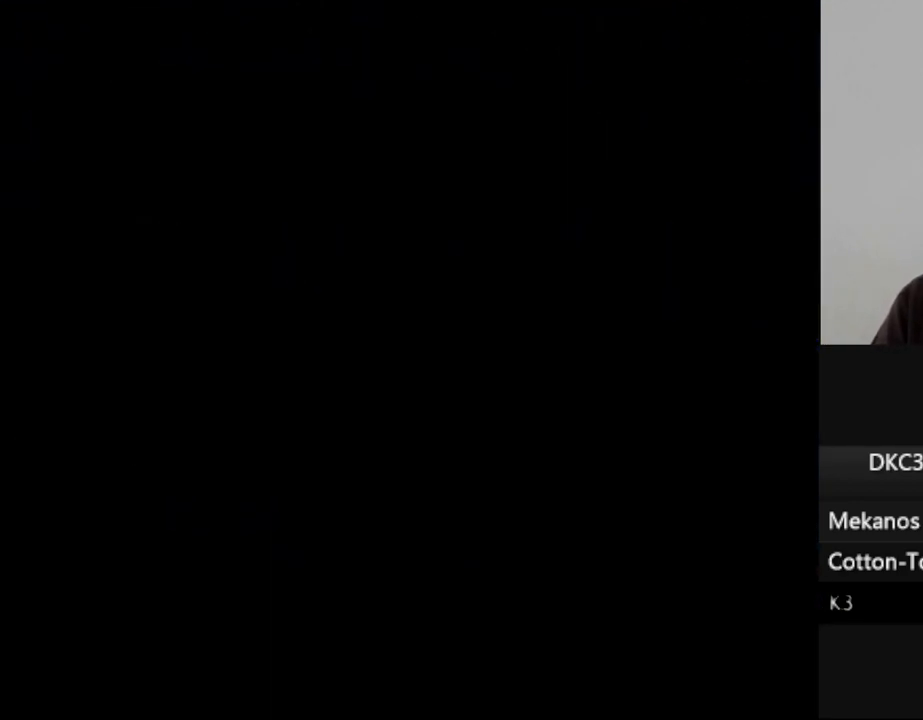
{"buttons": [], "events": [[50, "B", "up"], [167, "B", "down"], [250, "B", "up"], [367, "B", "down"], [450, "B", "up"]]}
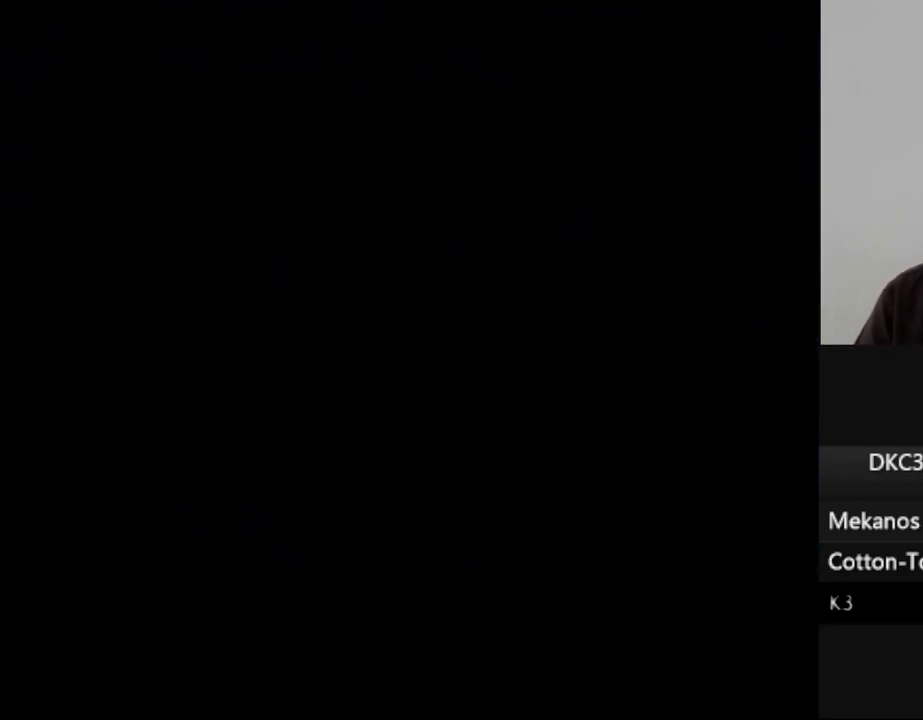
{"buttons": ["B"], "events": [[50, "B", "down"], [117, "B", "up"], [250, "B", "down"], [317, "B", "up"], [450, "B", "down"]]}
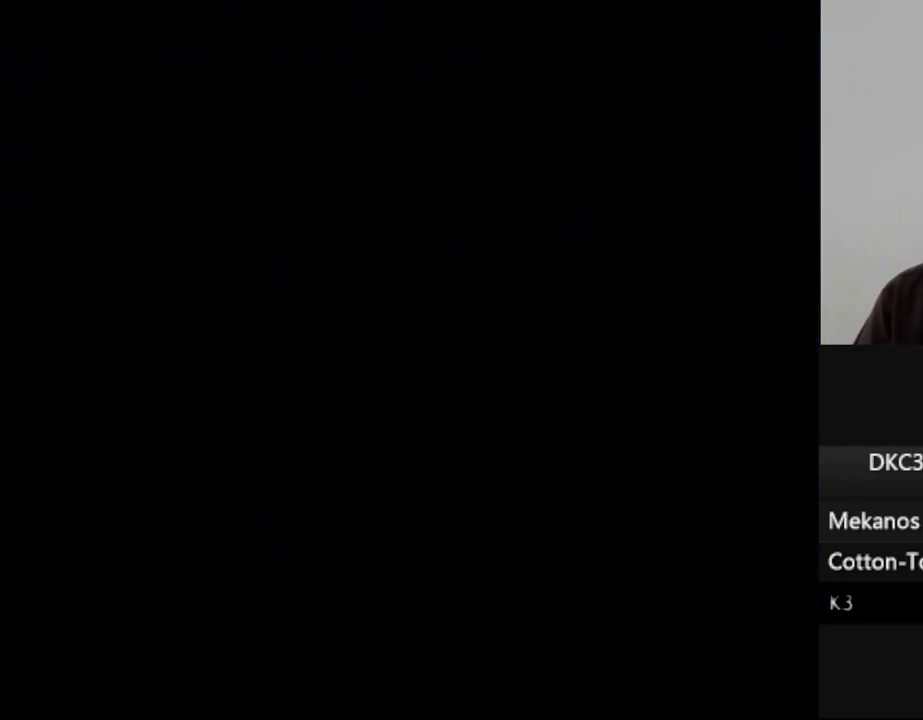
{"buttons": [], "events": [[17, "B", "up"], [133, "B", "down"], [217, "B", "up"], [333, "B", "down"], [383, "B", "up"]]}